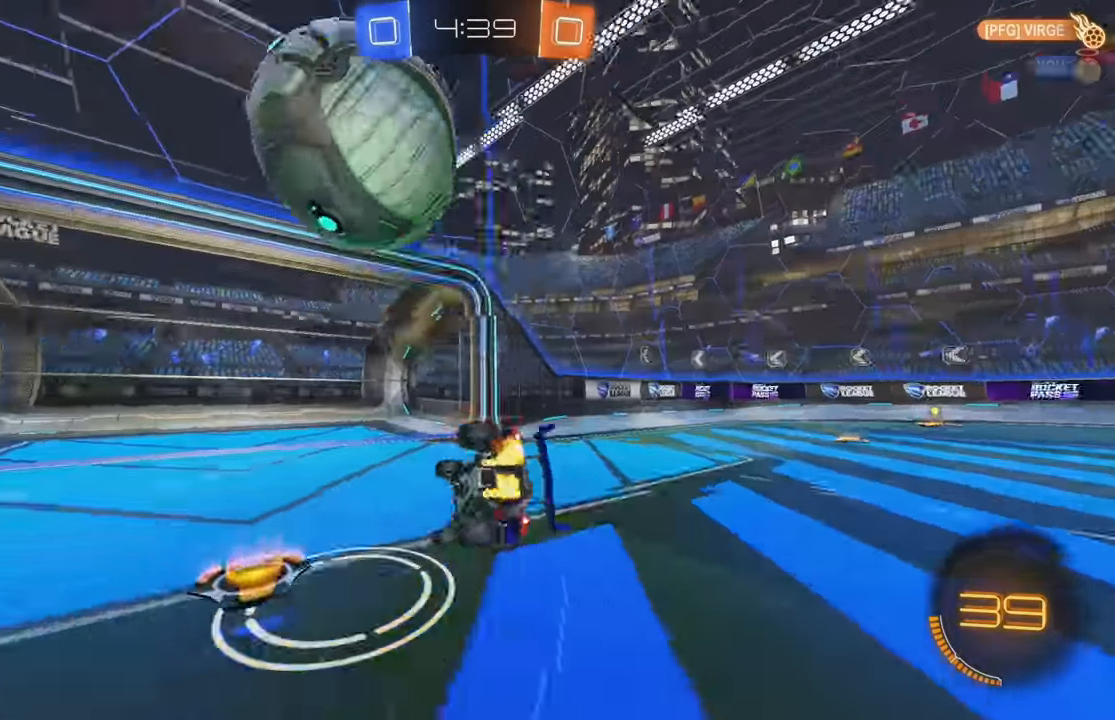
Gameplay with a controller (Xbox layout); each line is a JSON object with the inputs held at the frame after it. "events" lists button and stick changes between this image and that frame as [ms after this image, input, new state], when the widget could be followed in between. Not read: DPAD_DOWN DPAD_LEFT DPAD_RIGHT DPAD_UP L3 R3 SELECT START right_stick.
{"buttons": ["L1", "R2"], "left_stick": "right", "events": [[84, "Y", "up"]]}
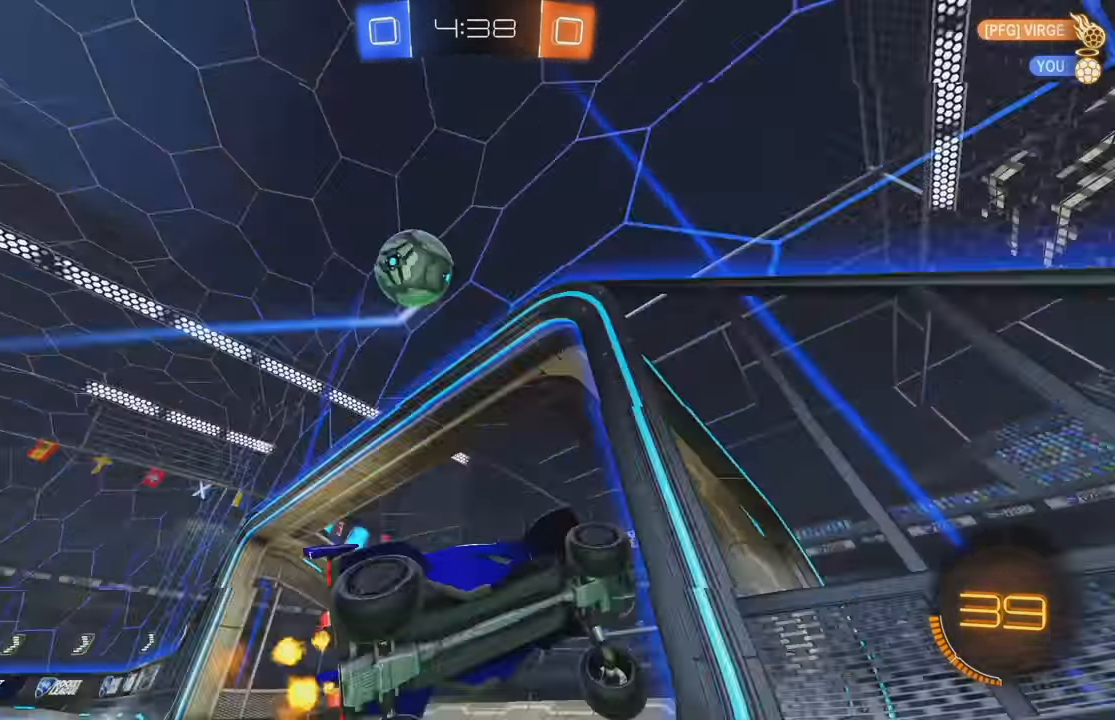
{"buttons": ["L1", "R2"], "left_stick": "right", "events": [[34, "L1", "up"], [467, "L1", "down"]]}
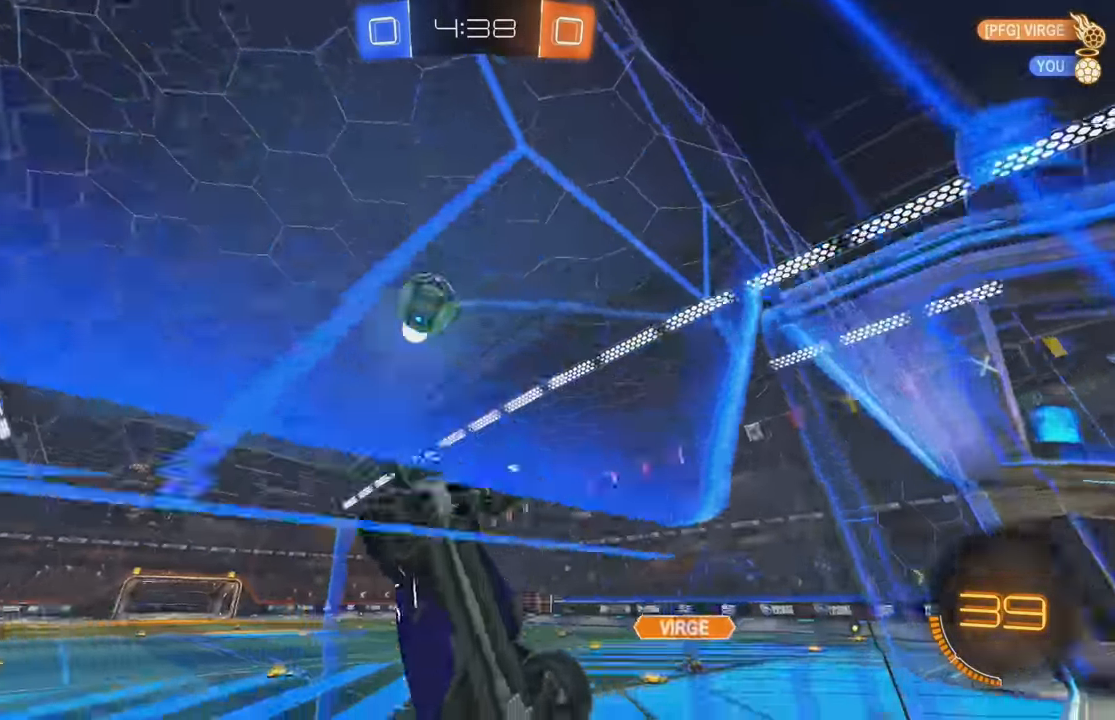
{"buttons": ["B", "R2"], "left_stick": "right", "events": [[50, "L1", "up"], [250, "B", "down"]]}
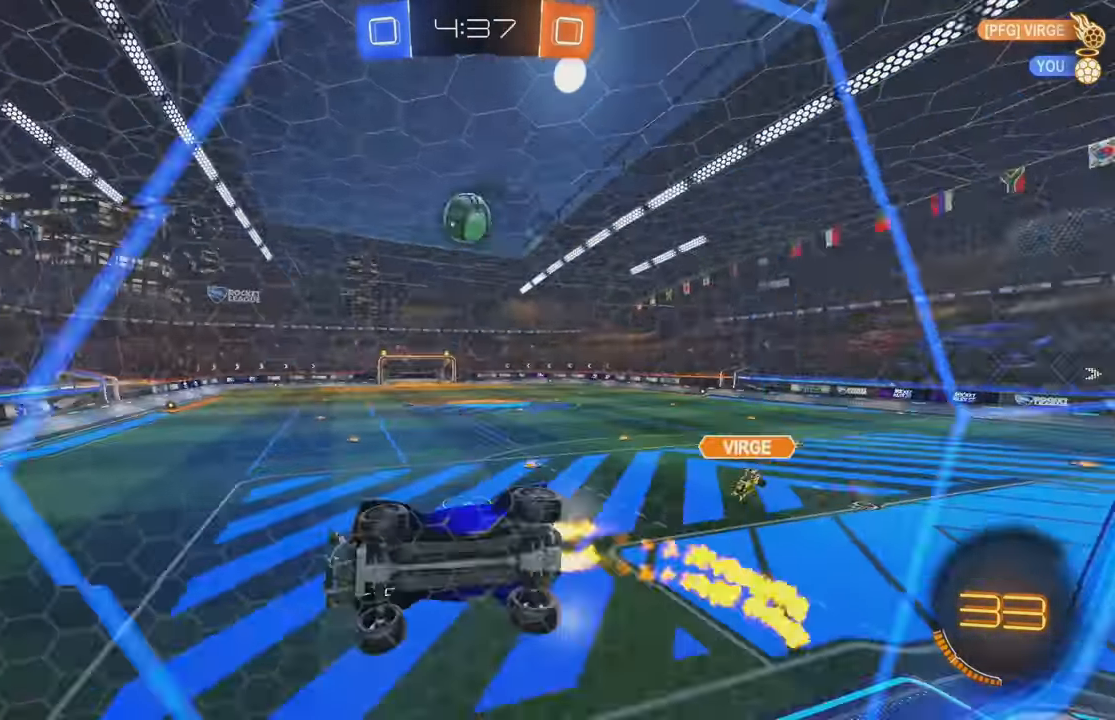
{"buttons": ["B", "R2"], "left_stick": "center", "events": [[334, "left_stick", "center"]]}
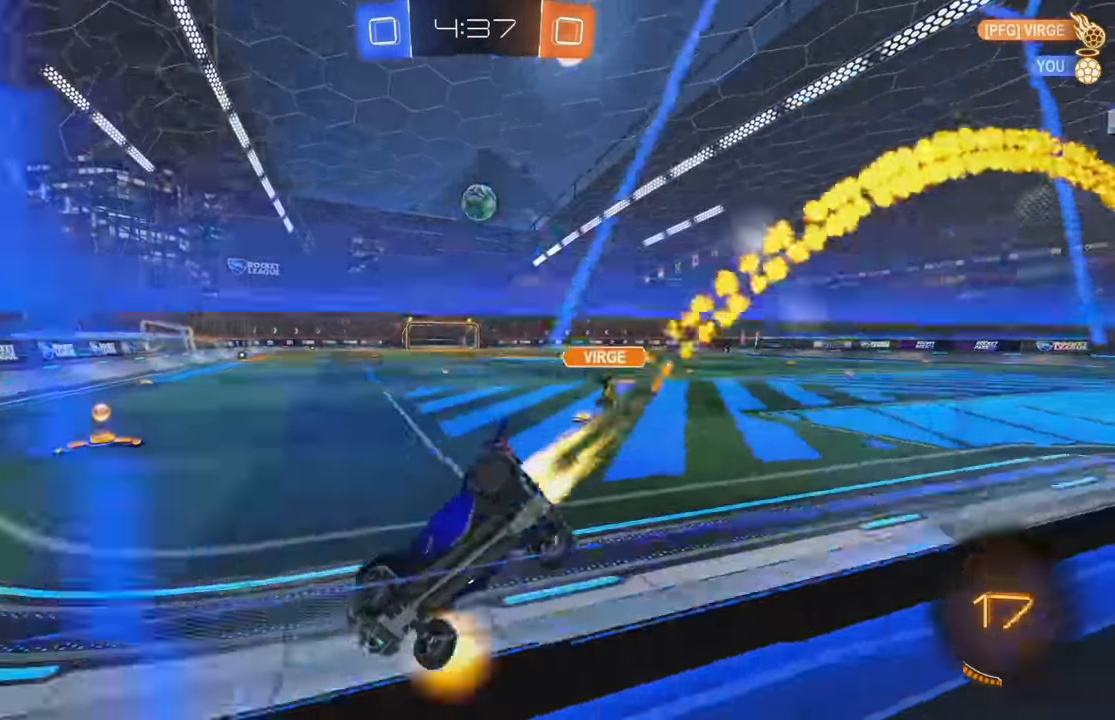
{"buttons": ["L1", "R2"], "left_stick": "up-right"}
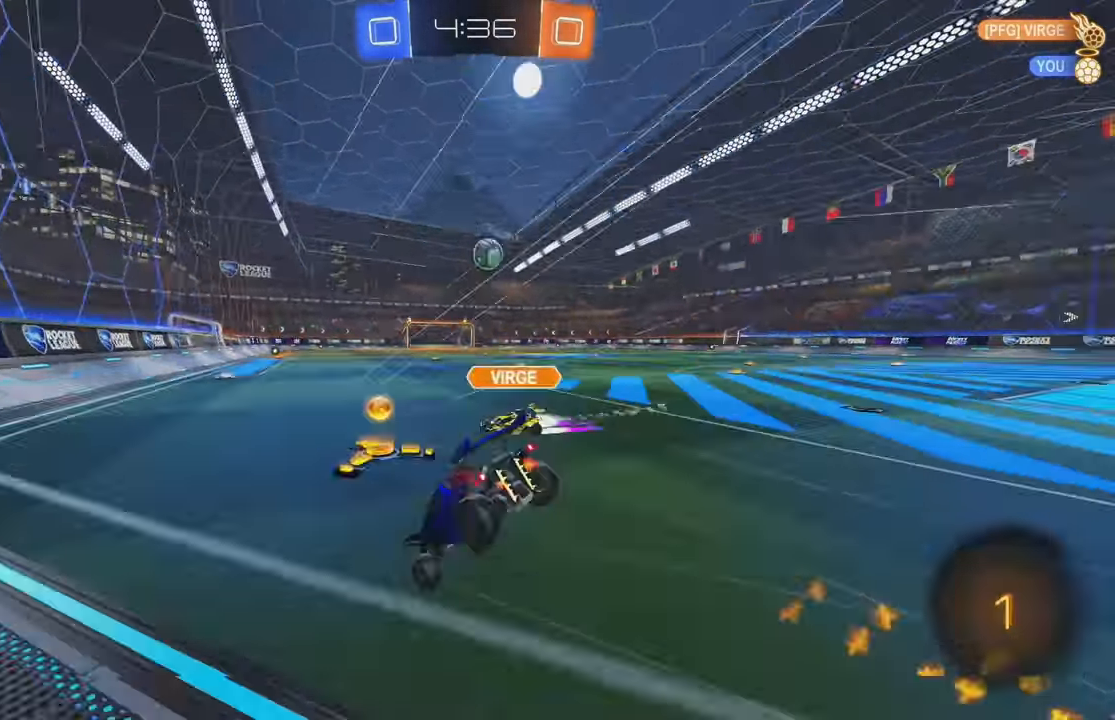
{"buttons": ["L1", "R2"], "left_stick": "right", "events": [[17, "left_stick", "right"], [67, "R2", "up"], [100, "L1", "up"], [134, "left_stick", "center"], [284, "left_stick", "right"], [300, "L1", "down"], [450, "A", "down"], [467, "A", "up"], [484, "R2", "down"]]}
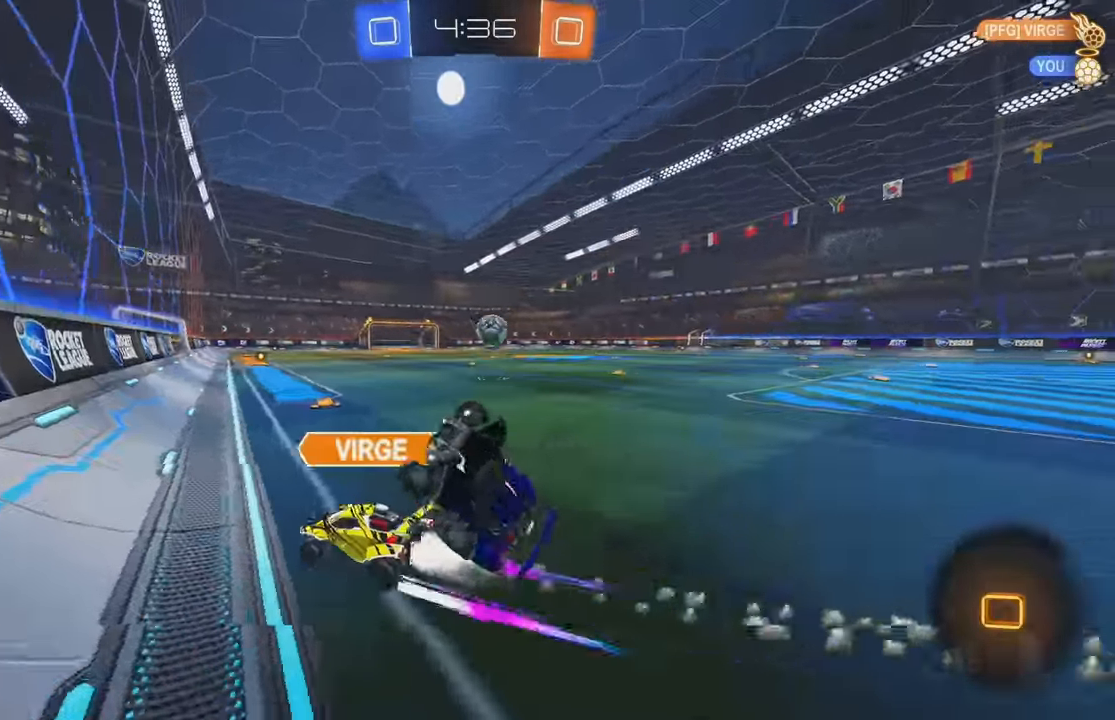
{"buttons": ["R2"], "left_stick": "right", "events": [[50, "L1", "up"]]}
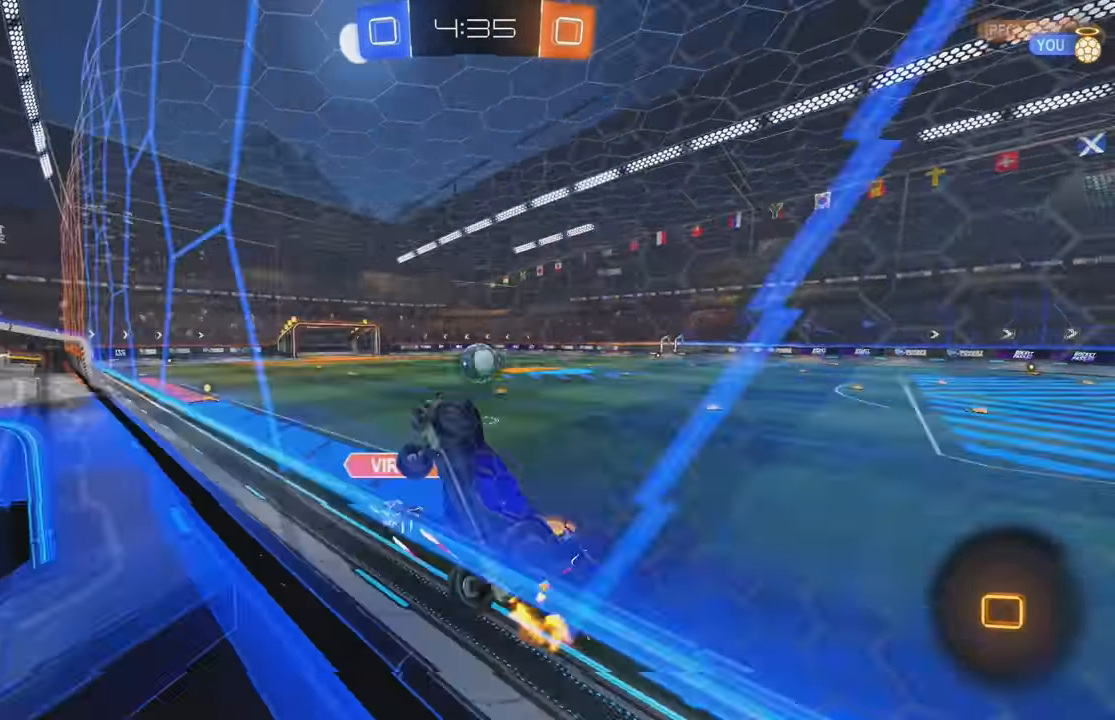
{"buttons": ["R2"], "left_stick": "center", "events": [[466, "left_stick", "center"]]}
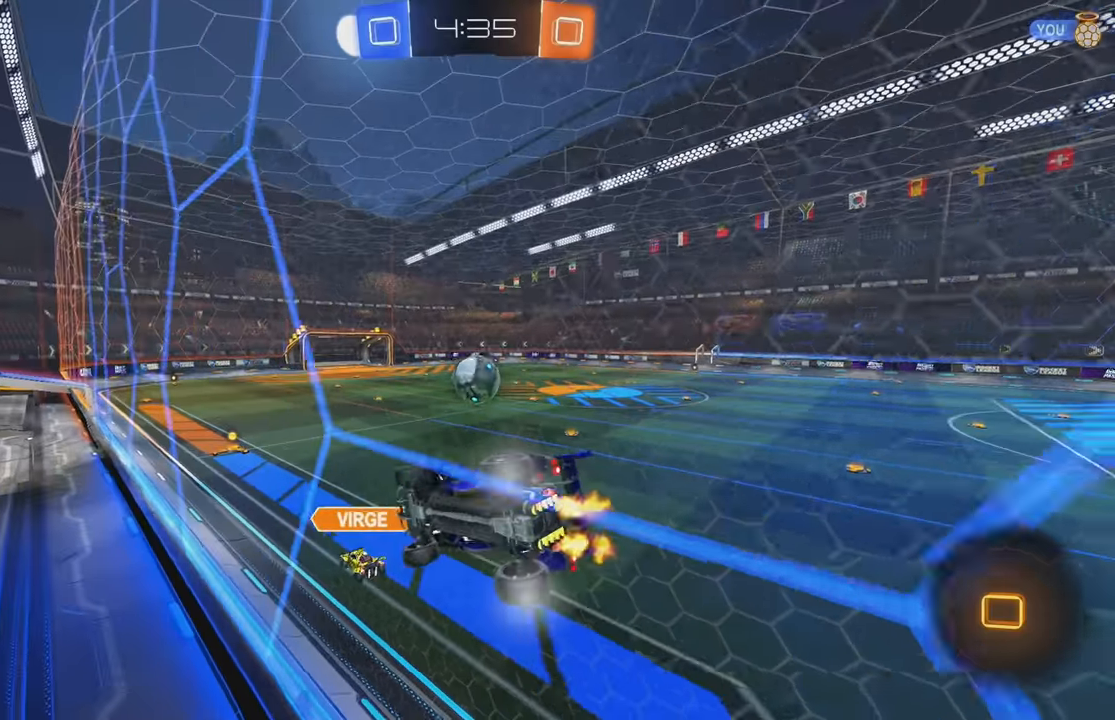
{"buttons": ["X", "L1", "R2"], "left_stick": "center", "events": [[16, "A", "down"], [33, "L1", "down"], [33, "left_stick", "left"], [100, "left_stick", "down-left"], [233, "A", "up"], [333, "left_stick", "center"], [483, "X", "down"]]}
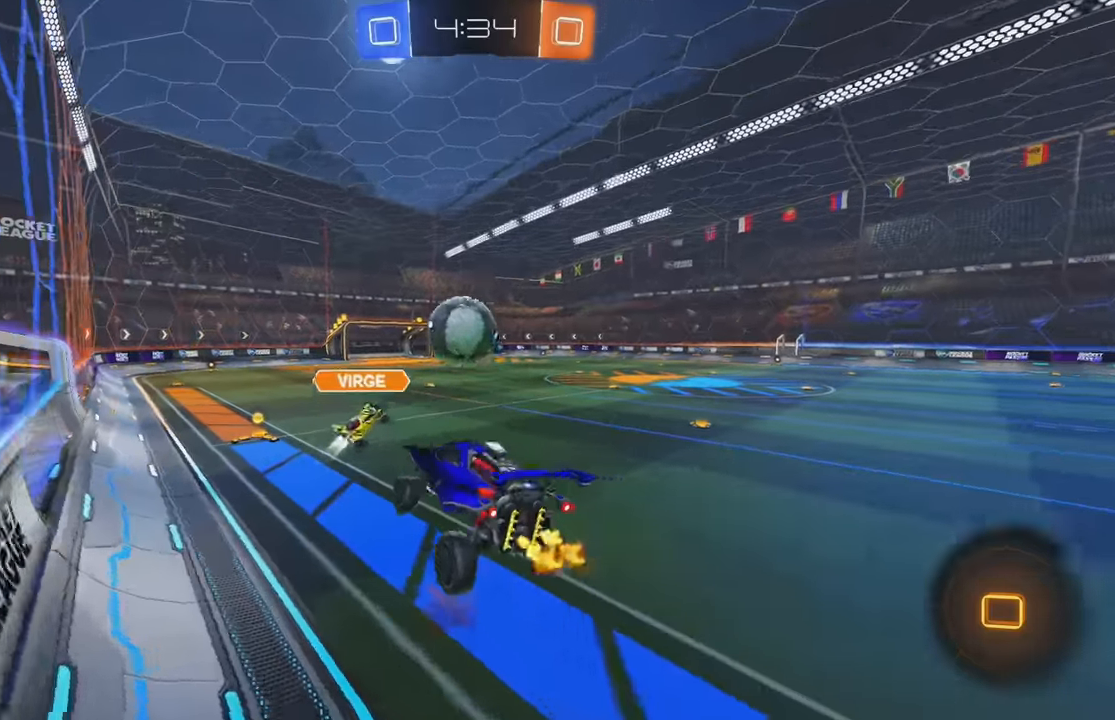
{"buttons": ["L2"], "left_stick": "left", "events": [[16, "left_stick", "up-left"], [33, "R2", "up"], [50, "X", "up"], [66, "L1", "up"], [83, "left_stick", "center"], [216, "A", "down"], [316, "B", "down"], [316, "Y", "down"], [333, "A", "up"], [366, "B", "up"], [400, "Y", "up"], [450, "L2", "down"], [466, "left_stick", "left"]]}
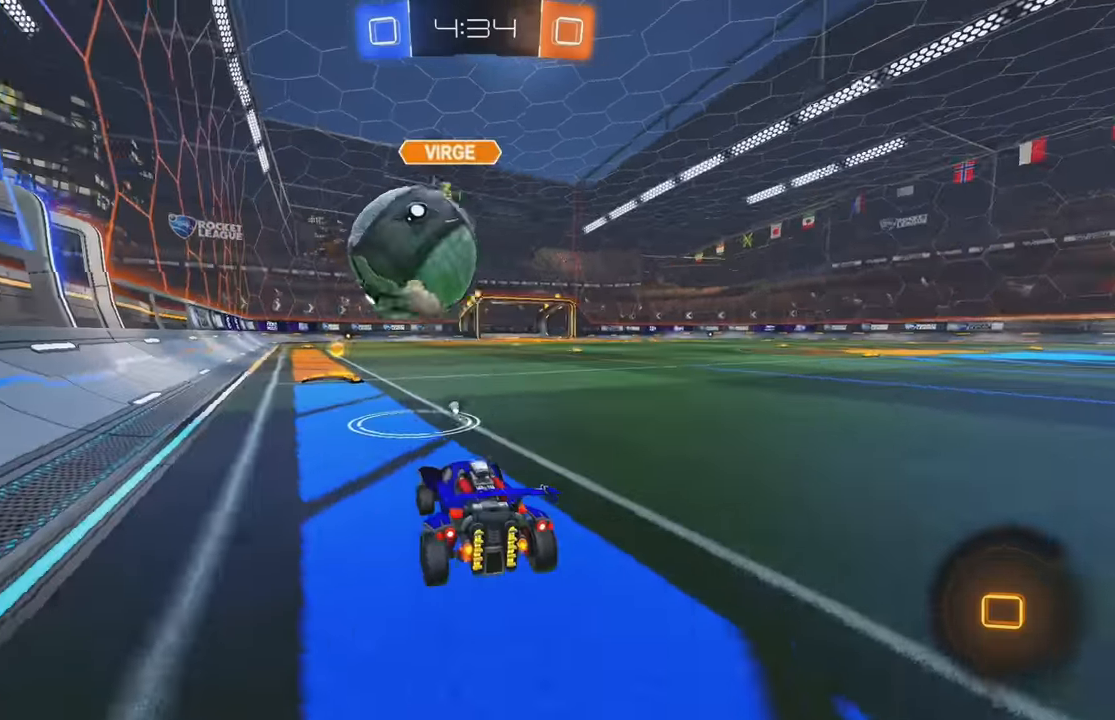
{"buttons": [], "left_stick": "center", "events": [[16, "R2", "down"], [100, "L2", "up"], [200, "left_stick", "center"], [300, "R2", "up"], [366, "left_stick", "right"], [500, "left_stick", "center"]]}
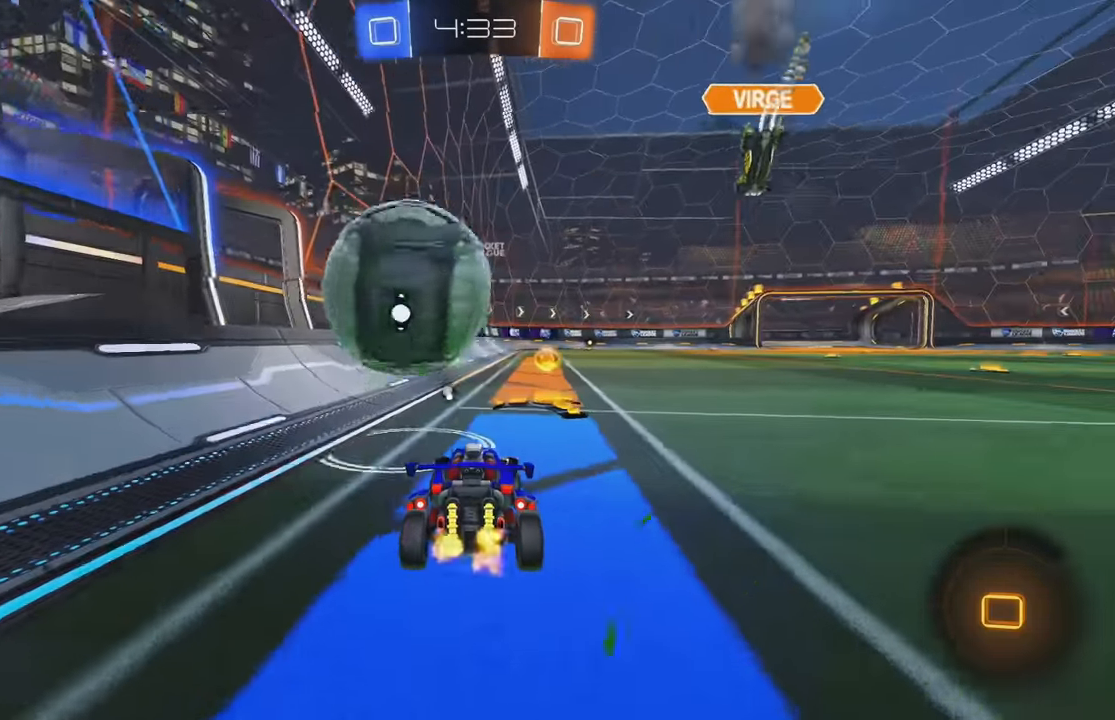
{"buttons": ["X", "L2", "R2"], "left_stick": "center", "events": [[50, "R1", "down"], [100, "R1", "up"], [183, "X", "down"], [300, "left_stick", "left"], [400, "L2", "down"], [450, "left_stick", "center"], [483, "R2", "down"]]}
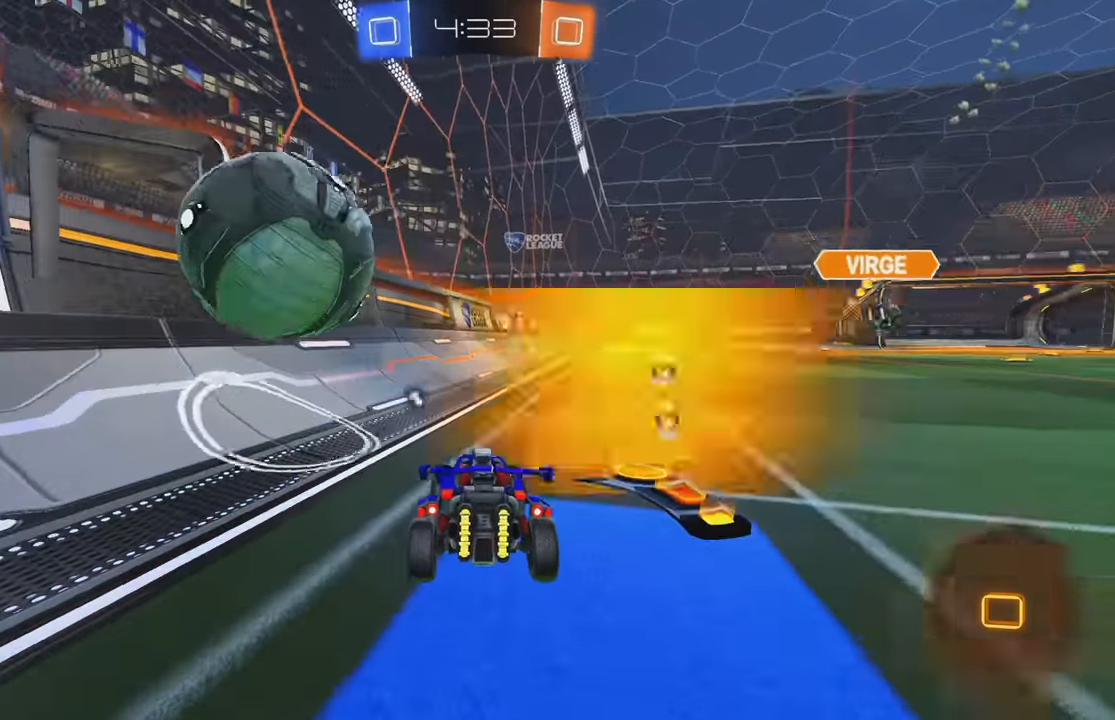
{"buttons": ["R2"], "left_stick": "right", "events": [[16, "L2", "up"], [116, "B", "down"], [166, "A", "down"], [166, "X", "up"], [166, "left_stick", "left"], [250, "left_stick", "center"], [266, "A", "up"], [283, "B", "up"], [433, "left_stick", "right"]]}
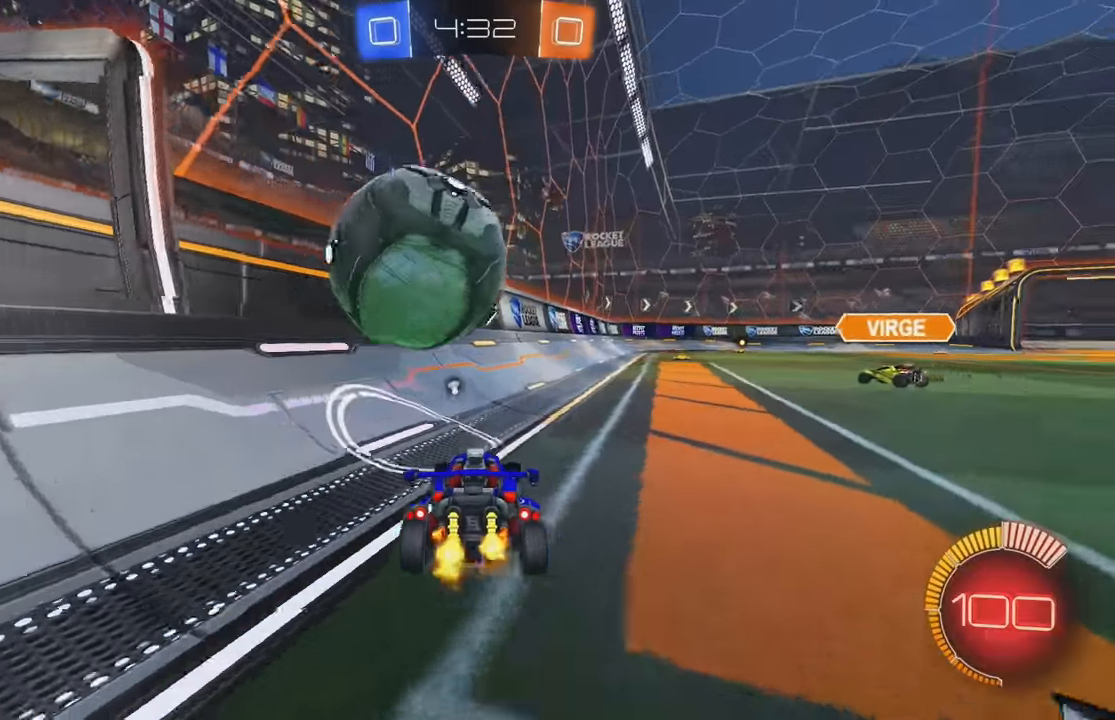
{"buttons": ["R2"], "left_stick": "center", "events": [[50, "left_stick", "center"], [83, "B", "down"], [200, "left_stick", "right"], [300, "A", "down"], [400, "left_stick", "center"], [466, "A", "up"], [466, "B", "up"]]}
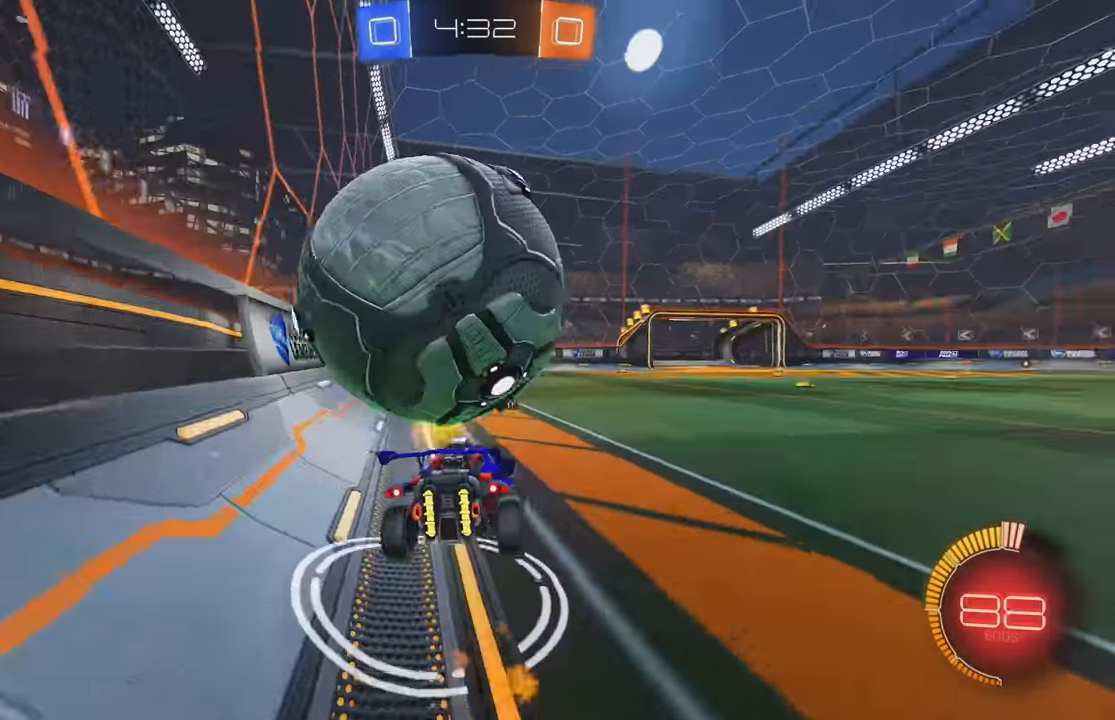
{"buttons": [], "left_stick": "down-left", "events": [[16, "A", "down"], [150, "A", "up"], [183, "left_stick", "left"], [200, "R2", "up"], [300, "left_stick", "down-left"], [316, "A", "down"], [316, "B", "down"], [383, "A", "up"], [400, "B", "up"]]}
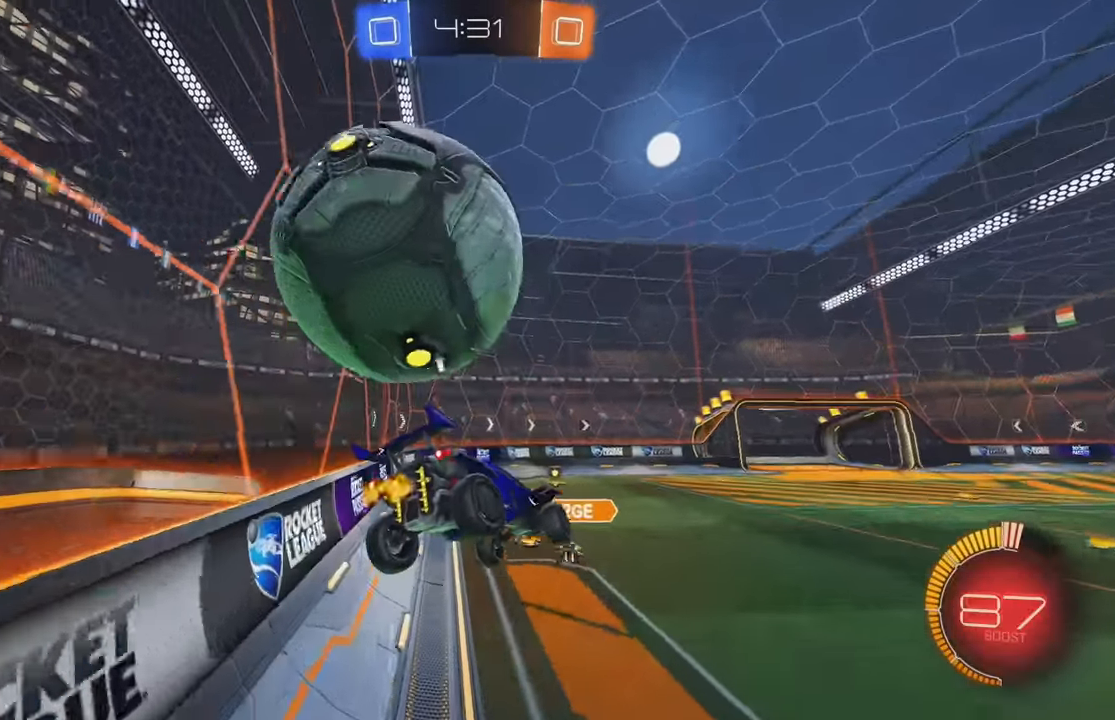
{"buttons": ["B", "L1"], "left_stick": "down-left", "events": [[66, "left_stick", "down"], [183, "L1", "down"], [300, "B", "down"], [383, "left_stick", "down-left"]]}
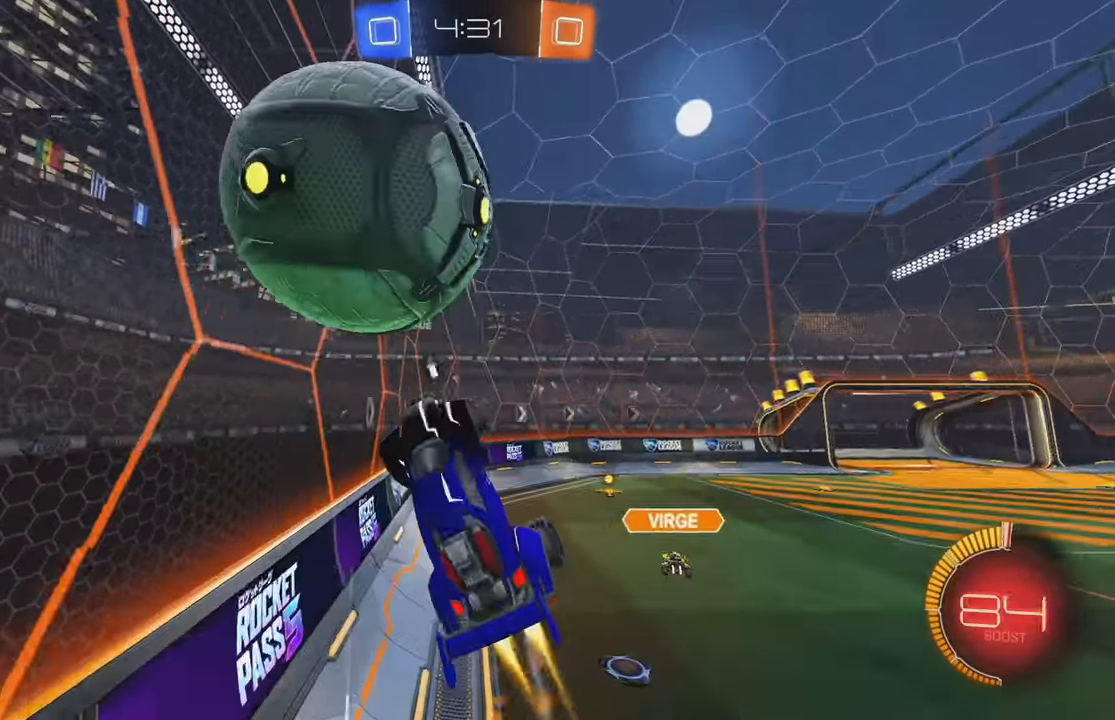
{"buttons": ["R2"], "left_stick": "down", "events": [[233, "left_stick", "down"], [316, "B", "up"], [466, "R2", "down"], [483, "L1", "up"]]}
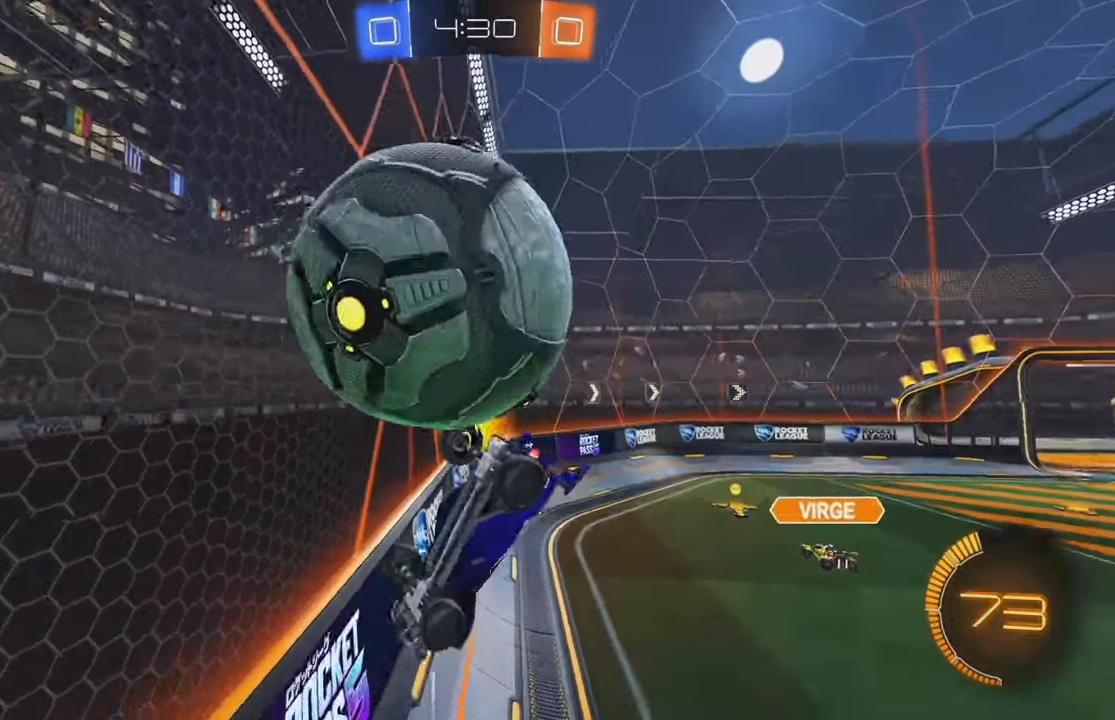
{"buttons": ["R2"], "left_stick": "down-left", "events": [[50, "left_stick", "left"], [233, "R2", "up"], [250, "left_stick", "down-left"], [300, "L2", "down"], [483, "L2", "up"], [483, "R2", "down"]]}
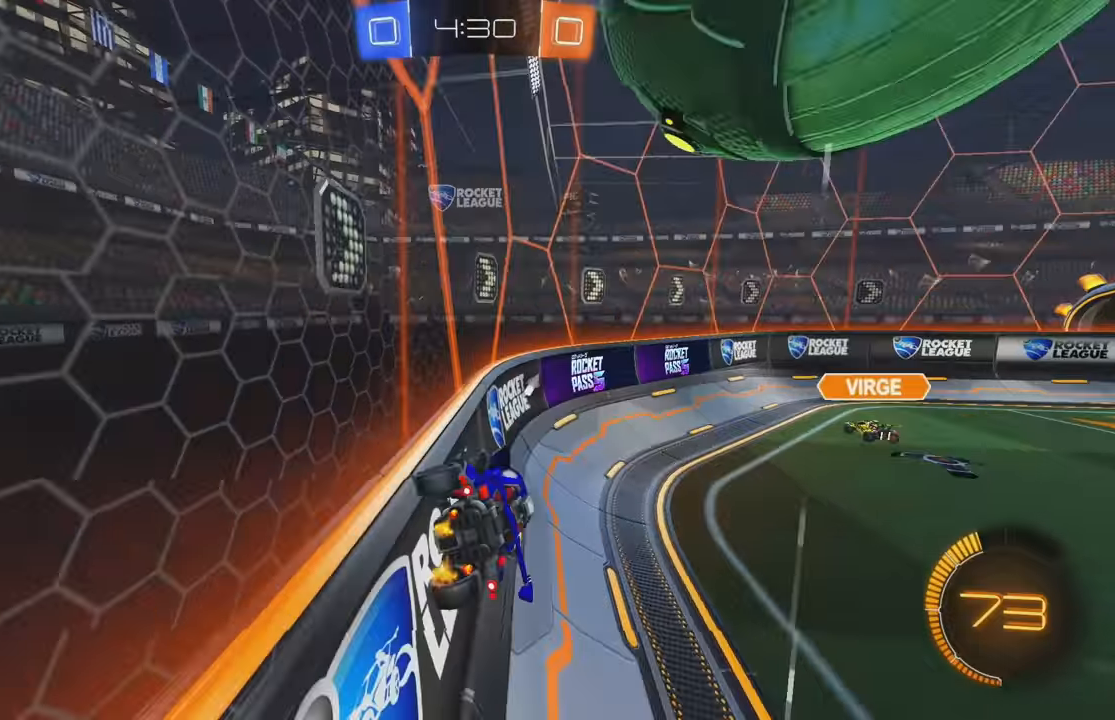
{"buttons": ["L1", "R2"], "left_stick": "up-right", "events": [[50, "L2", "down"], [67, "R2", "up"], [100, "L2", "up"], [100, "left_stick", "down"], [133, "R2", "down"], [250, "left_stick", "right"], [400, "L1", "down"], [433, "left_stick", "up-right"]]}
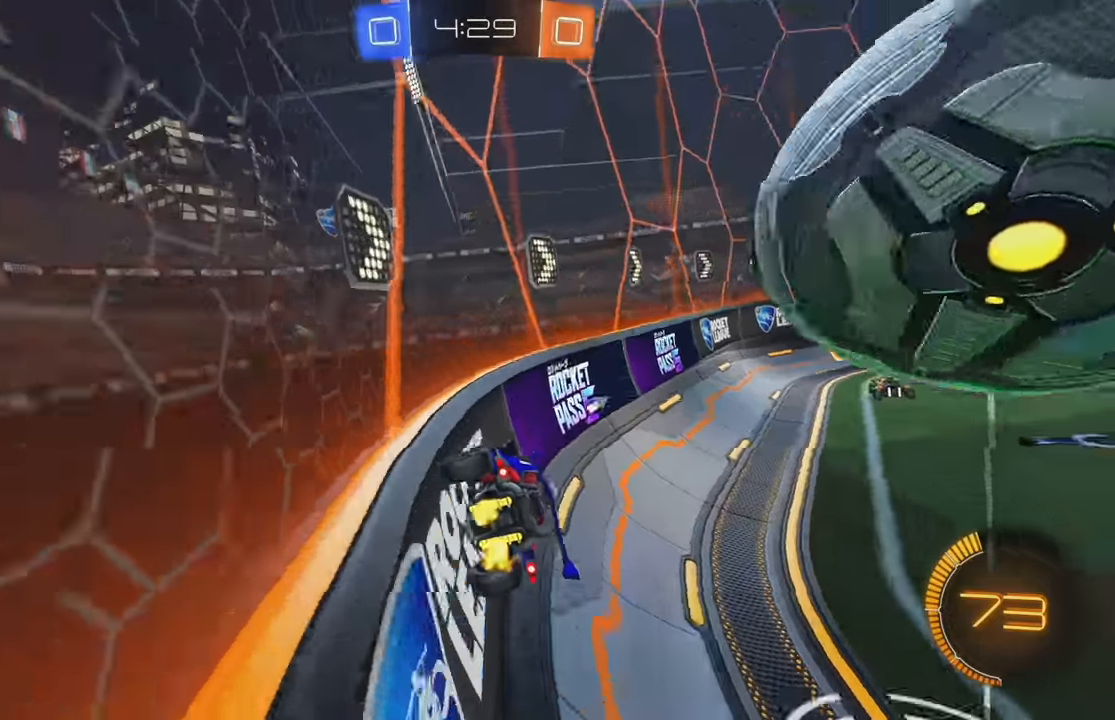
{"buttons": ["R2"], "left_stick": "right", "events": [[33, "B", "down"], [83, "L1", "up"], [100, "left_stick", "center"], [150, "left_stick", "right"], [433, "B", "up"]]}
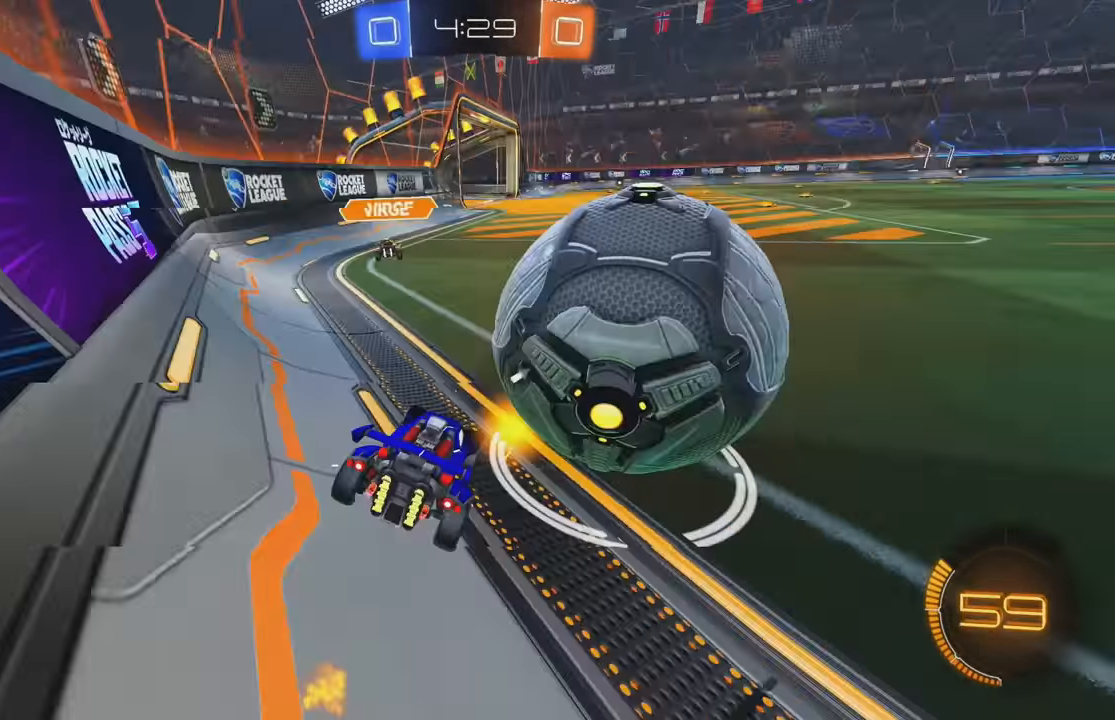
{"buttons": ["B", "Y", "R2"], "left_stick": "right", "events": [[67, "B", "down"], [450, "Y", "down"]]}
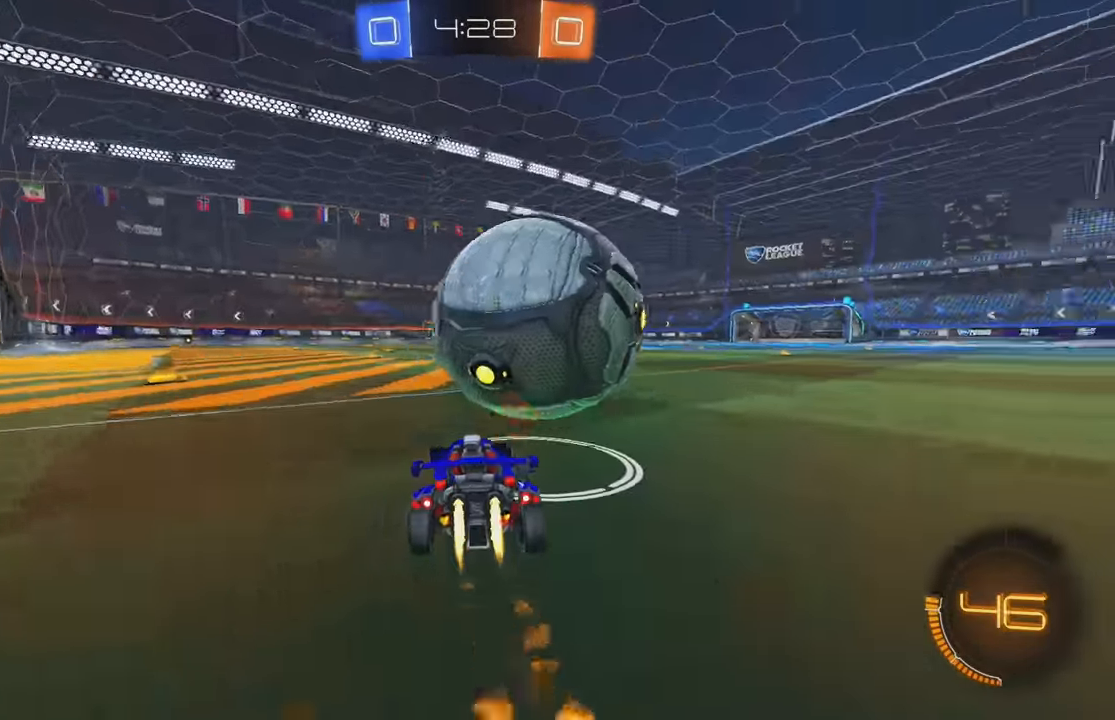
{"buttons": ["R2"], "left_stick": "center", "events": [[67, "left_stick", "center"], [83, "Y", "up"], [250, "Y", "down"], [367, "Y", "up"], [433, "B", "up"]]}
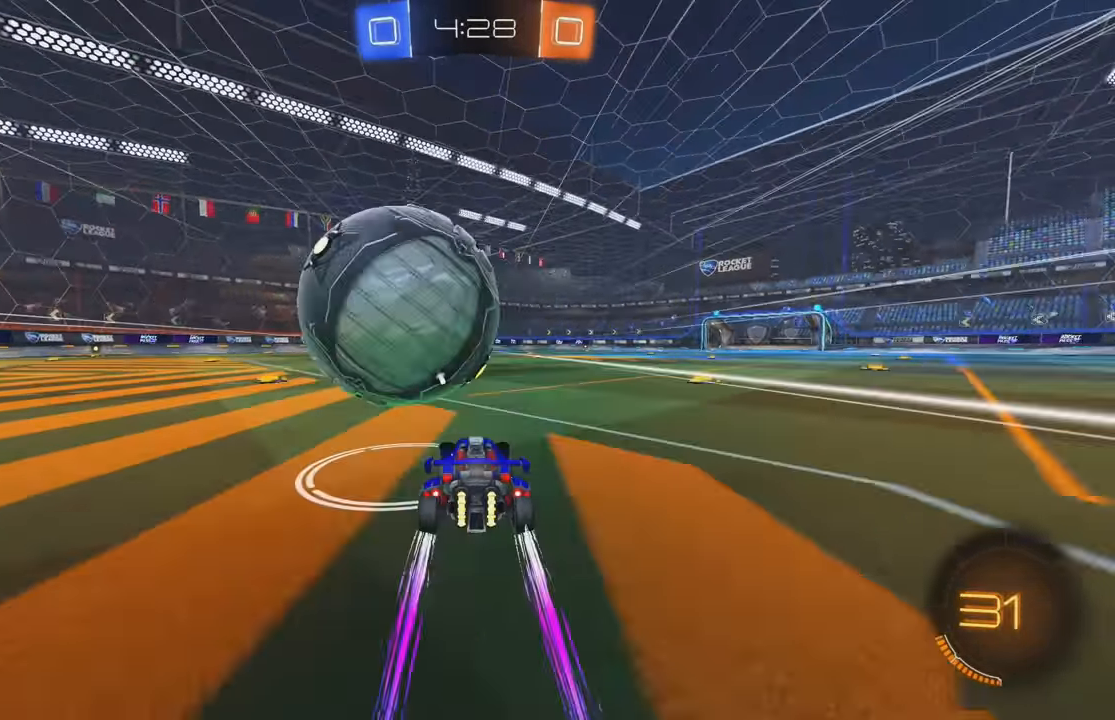
{"buttons": ["R2"], "left_stick": "center", "events": [[33, "Y", "down"], [100, "Y", "up"], [317, "left_stick", "right"], [400, "left_stick", "center"]]}
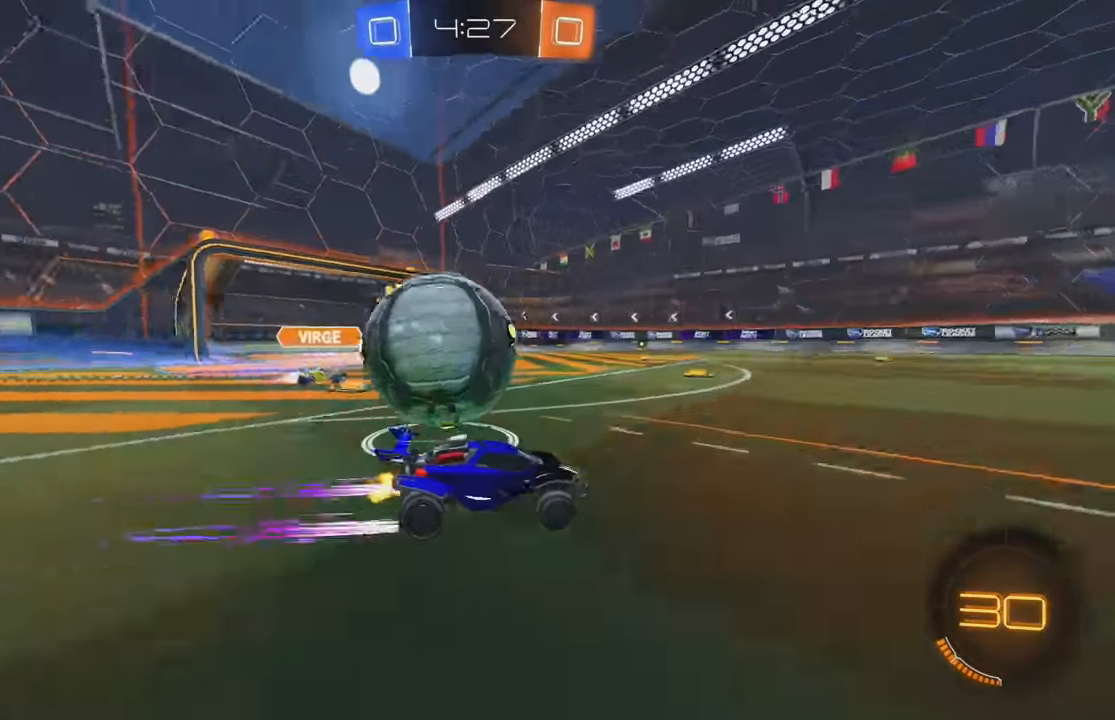
{"buttons": ["Y"], "left_stick": "down-right", "events": [[167, "left_stick", "left"], [183, "L1", "down"], [317, "L1", "up"], [350, "L2", "down"], [350, "R2", "up"], [367, "left_stick", "down-right"], [400, "Y", "down"], [483, "L2", "up"]]}
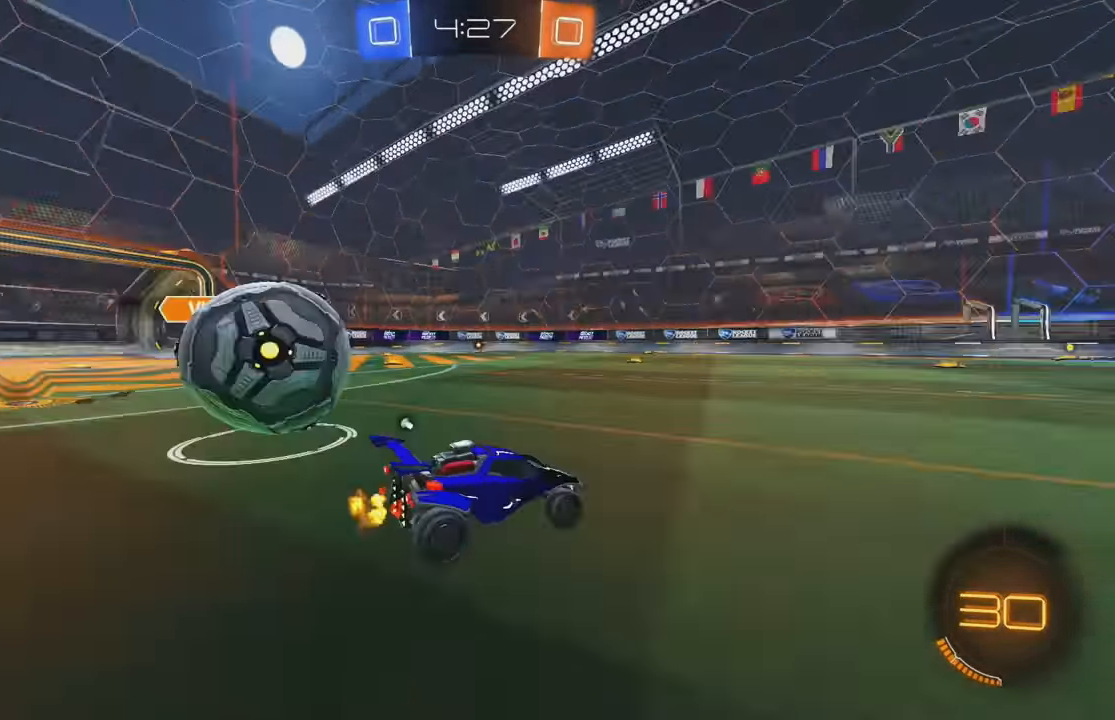
{"buttons": ["B", "R2"], "left_stick": "left"}
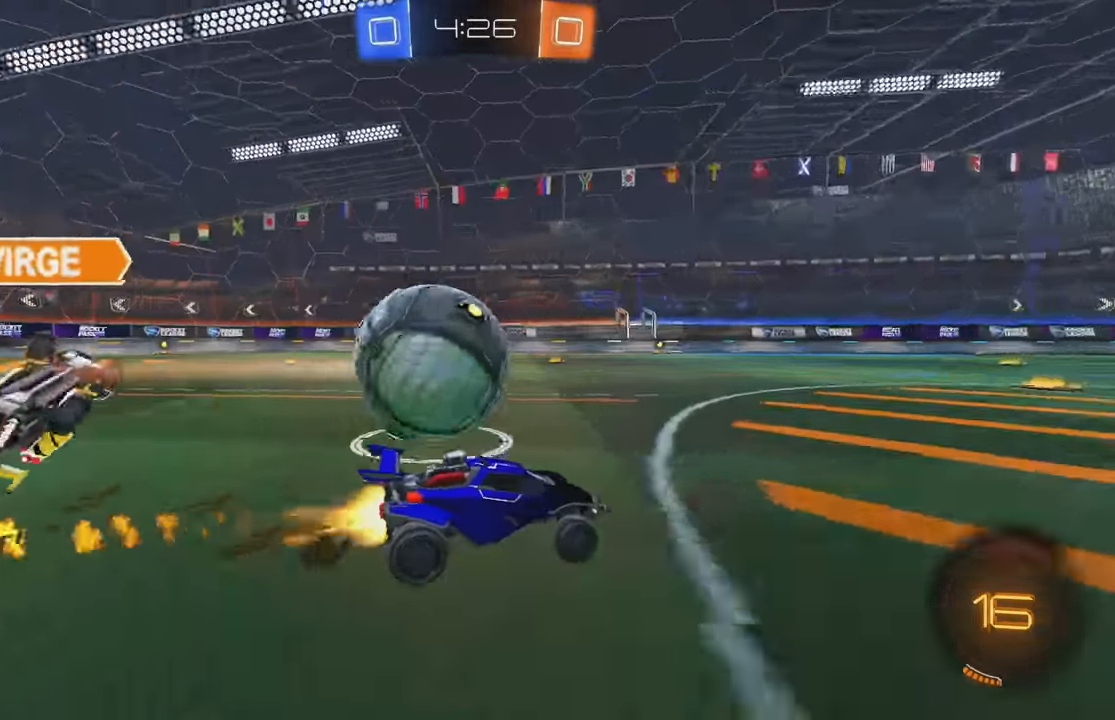
{"buttons": ["R2"], "left_stick": "center", "events": [[233, "left_stick", "center"], [267, "Y", "down"], [383, "left_stick", "right"], [400, "B", "up"], [400, "Y", "up"], [483, "left_stick", "center"]]}
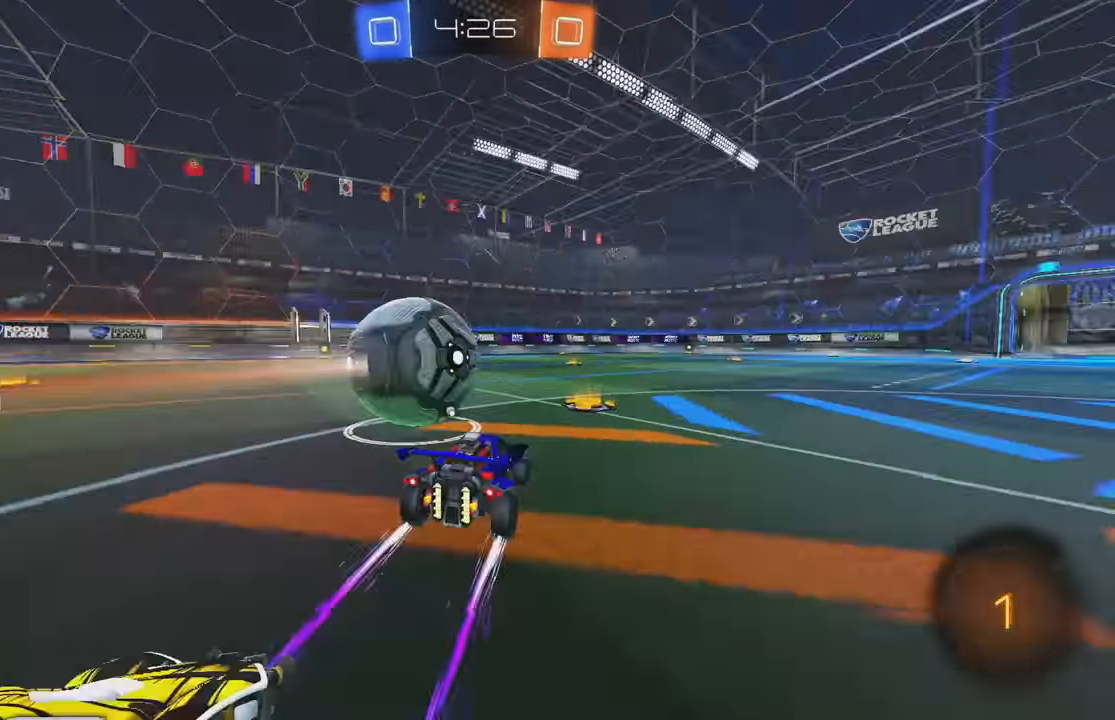
{"buttons": ["R2"], "left_stick": "center"}
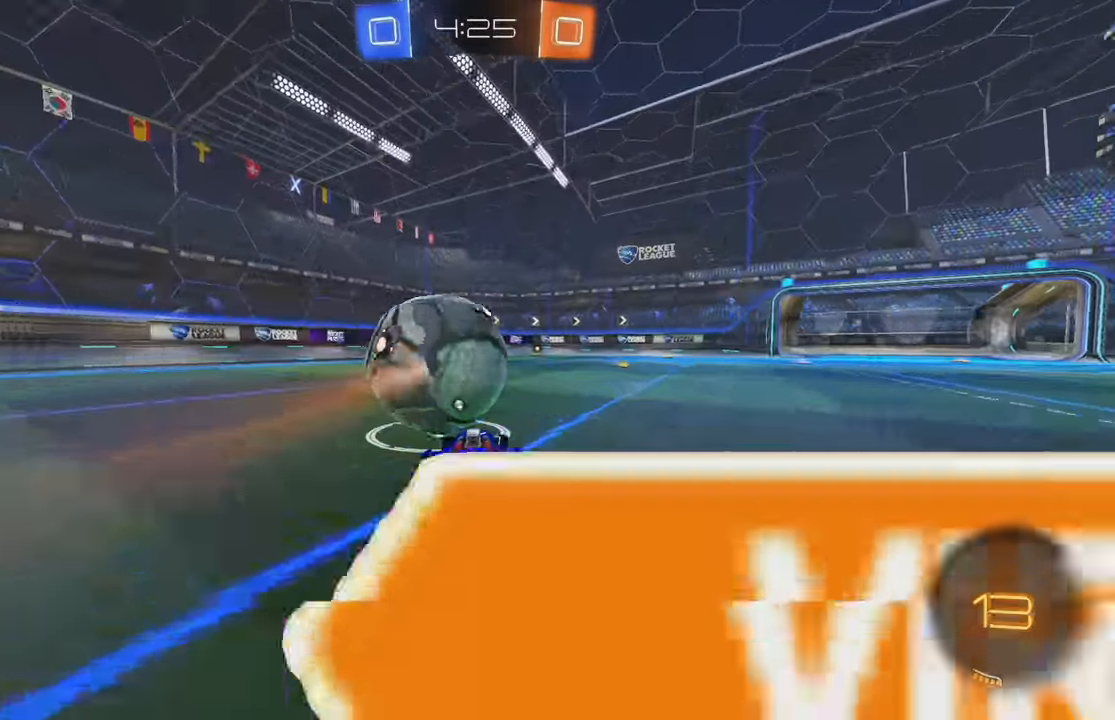
{"buttons": ["B", "R2"], "left_stick": "center", "events": [[33, "left_stick", "right"], [50, "B", "down"], [150, "B", "up"], [150, "left_stick", "center"], [167, "A", "down"], [200, "left_stick", "left"], [217, "A", "up"], [217, "B", "down"], [400, "left_stick", "center"]]}